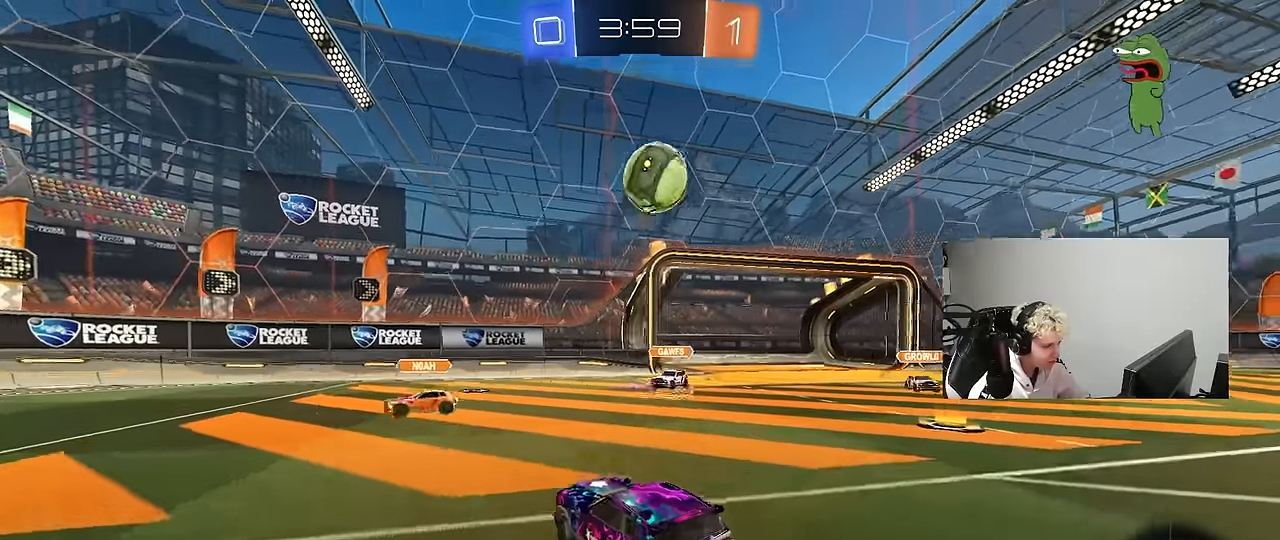
Gameplay with keyboard and mouse; each line is a JSON object with the keys and mouse buttons held at the frame after it. "events" lists presses ("down") and releases ("up") of "1", "2", "3", "4", "5", "a", "alt", "c", "caps_lock", "ctrl", "d", "e", "f", "g", "q", "r", "s", "shift", "space", "t", "tab", "v", "w", "x", "z", "mouse_left", "mouse_wheel" and "mouse_right" between this image and that frame as [ms after this image, input, new state], when the widget could be followed in between. "mouse_left", "mouse_wheel", "mouse_right" = the "left", "wheel", "right" buttons of the "mouse" list. No other keys are recorded. "wheel" means that the mouse wheel is clicked or scrolled. Mouse movement is not recorded.
{"keys": ["d", "w"], "mouse": [], "events": [[267, "mouse_left", "up"], [267, "space", "down"], [367, "shift", "down"], [450, "shift", "up"], [450, "space", "up"]]}
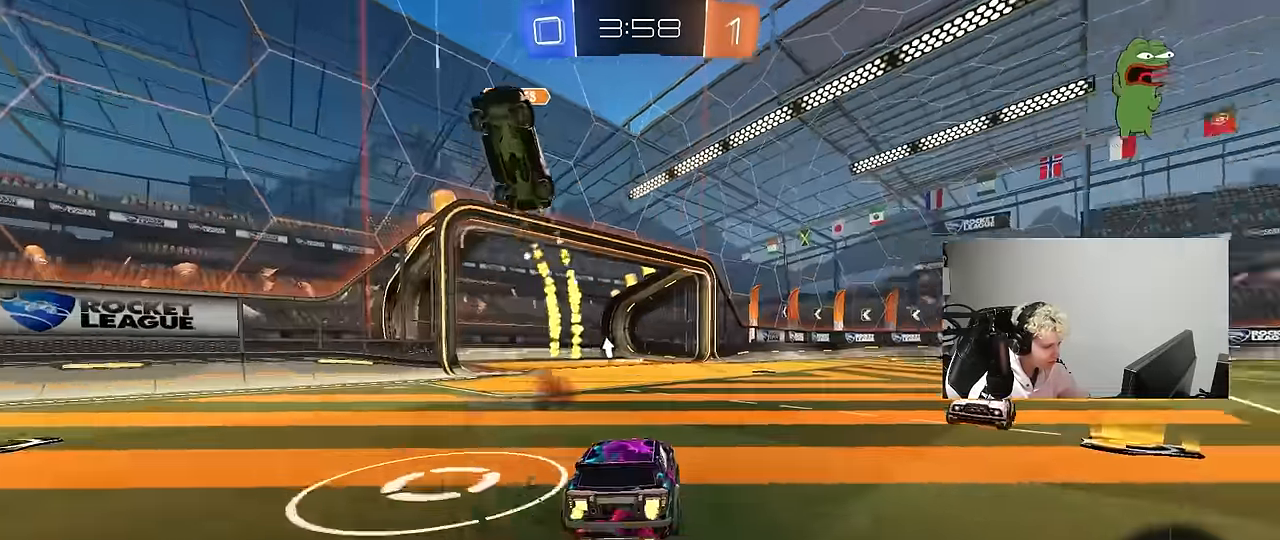
{"keys": ["a", "w"], "mouse": [], "events": [[367, "d", "up"], [417, "a", "down"]]}
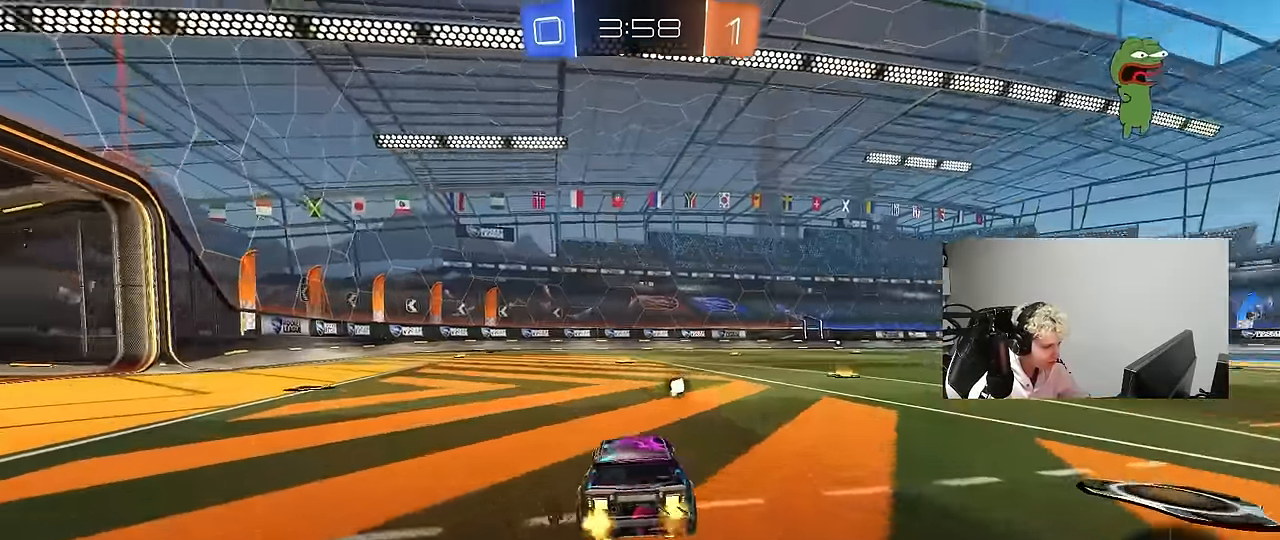
{"keys": ["d", "s", "shift"], "mouse": [], "events": [[17, "mouse_left", "down"], [67, "mouse_right", "down"], [100, "a", "up"], [100, "mouse_right", "up"], [150, "d", "down"], [150, "shift", "down"], [200, "mouse_right", "down"], [250, "mouse_left", "up"], [250, "s", "down"], [250, "w", "up"], [350, "mouse_right", "up"]]}
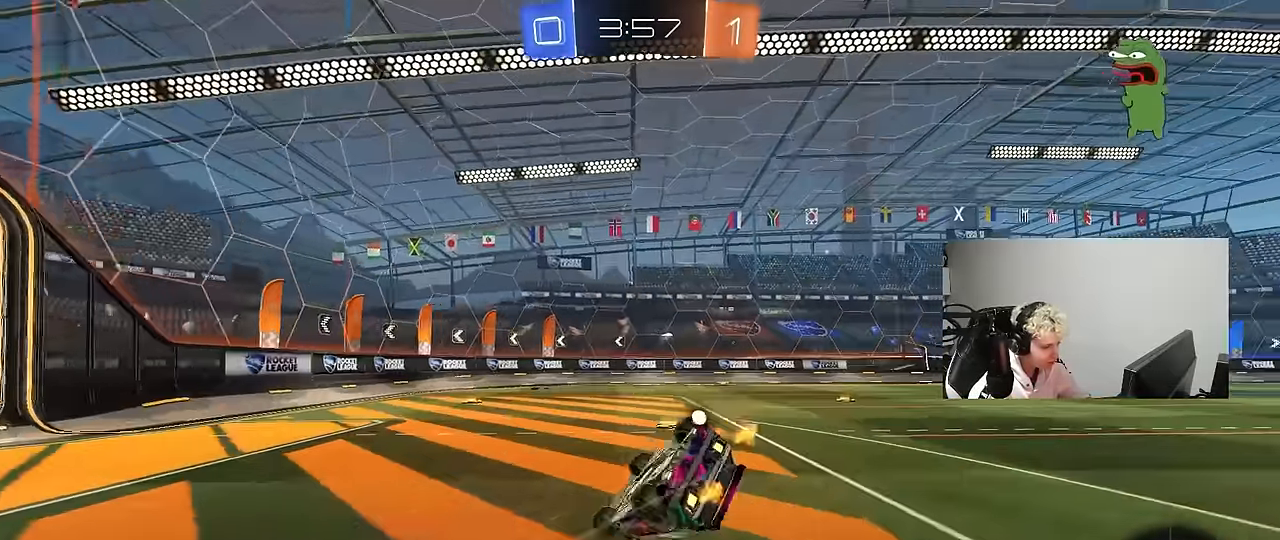
{"keys": ["d", "s"], "mouse": [], "events": [[134, "s", "up"], [317, "s", "down"], [500, "shift", "up"]]}
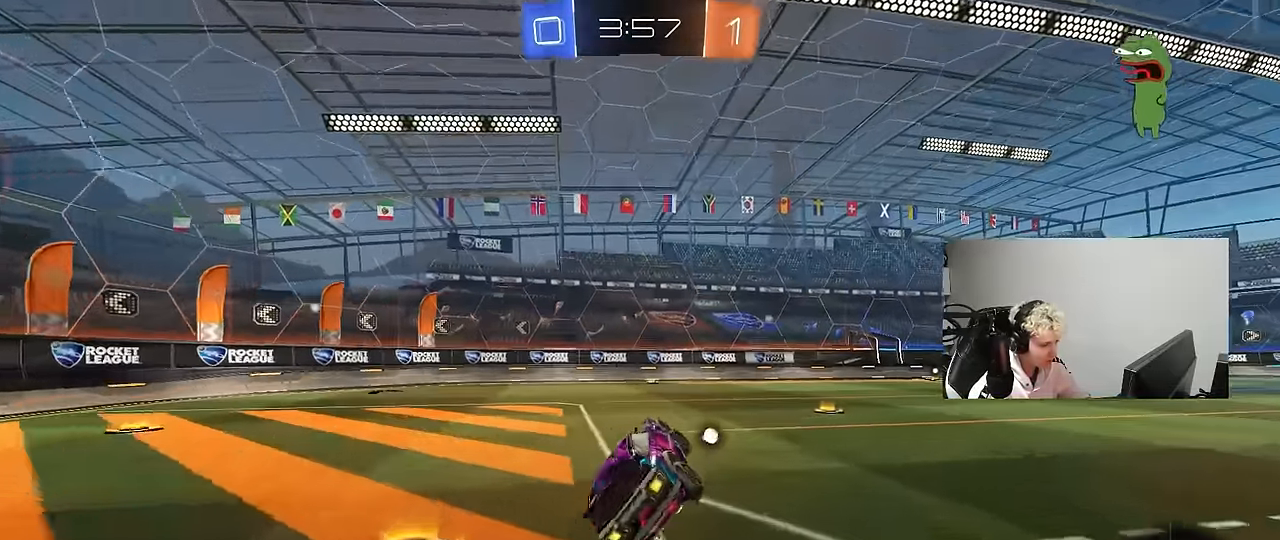
{"keys": ["d", "shift", "w"], "mouse": ["left"], "events": [[50, "s", "up"], [134, "d", "up"], [234, "w", "down"], [417, "d", "down"], [417, "mouse_left", "down"], [417, "mouse_right", "down"], [467, "mouse_right", "up"], [467, "shift", "down"]]}
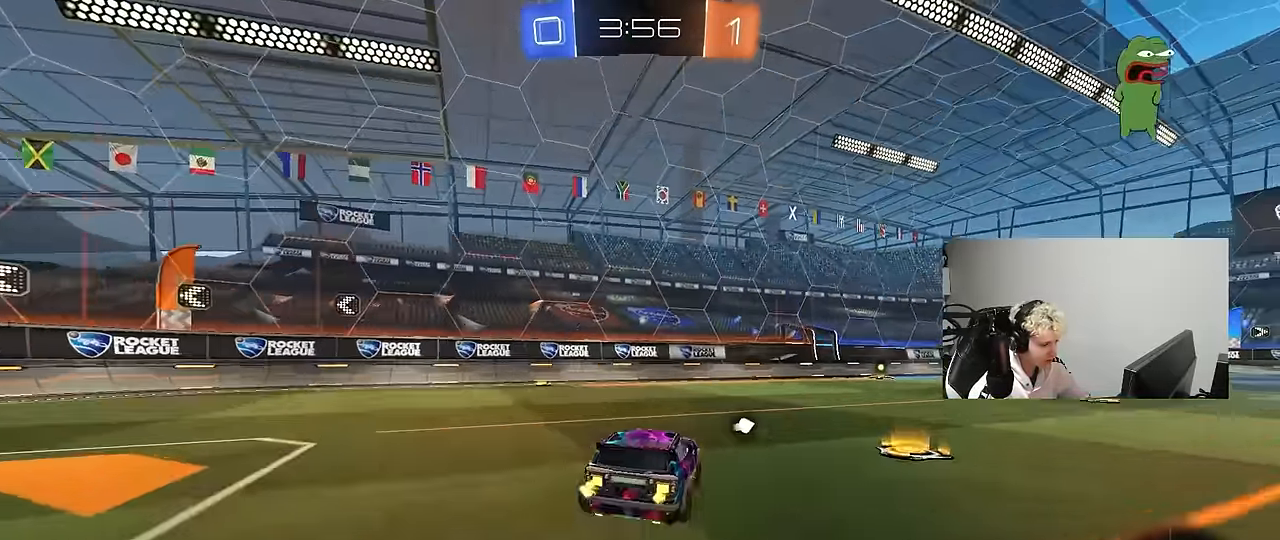
{"keys": ["d", "shift"], "mouse": [], "events": [[67, "mouse_right", "down"], [67, "s", "down"], [67, "w", "up"], [117, "mouse_left", "up"], [150, "space", "down"], [250, "mouse_right", "up"], [250, "space", "up"], [433, "s", "up"]]}
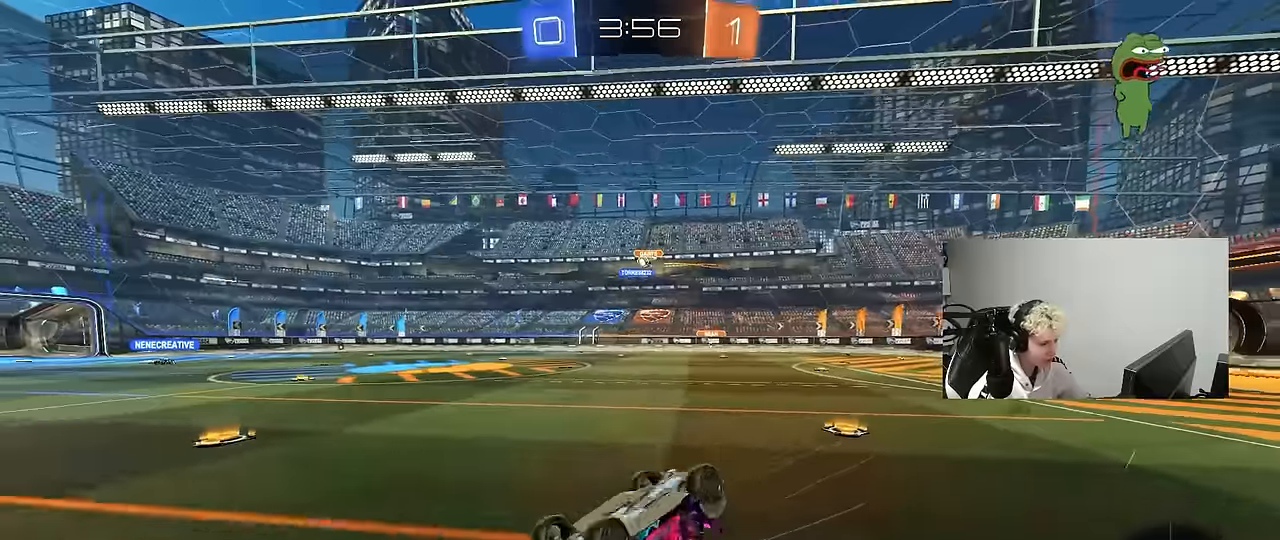
{"keys": [], "mouse": [], "events": [[83, "s", "down"], [266, "s", "up"], [266, "shift", "up"], [400, "d", "up"]]}
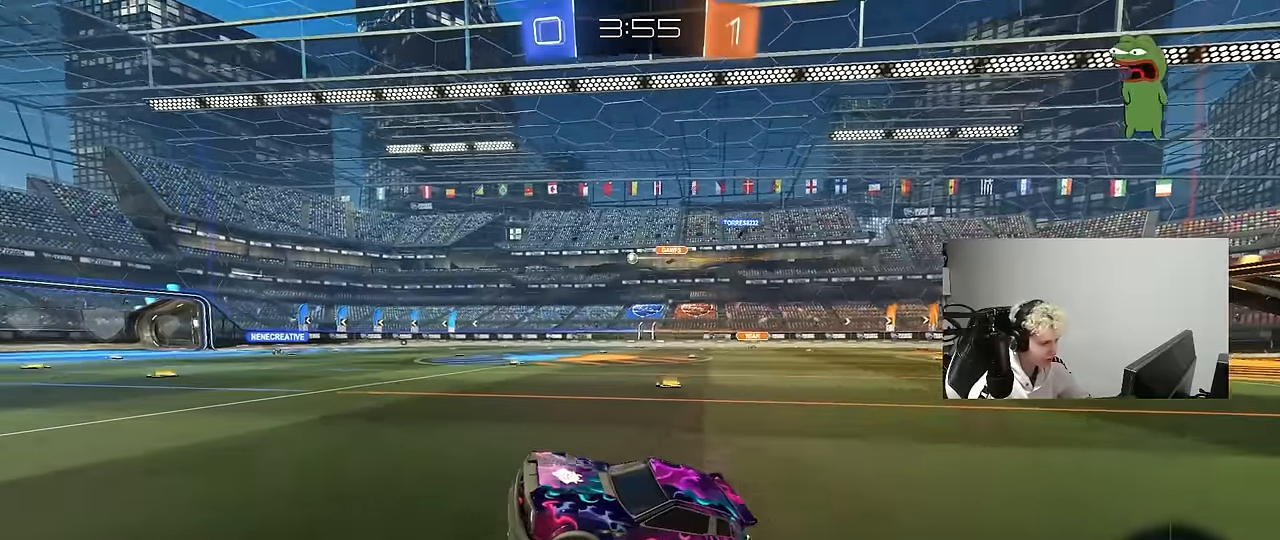
{"keys": ["d", "w"], "mouse": [], "events": [[50, "d", "down"], [50, "w", "down"], [416, "shift", "down"], [466, "shift", "up"]]}
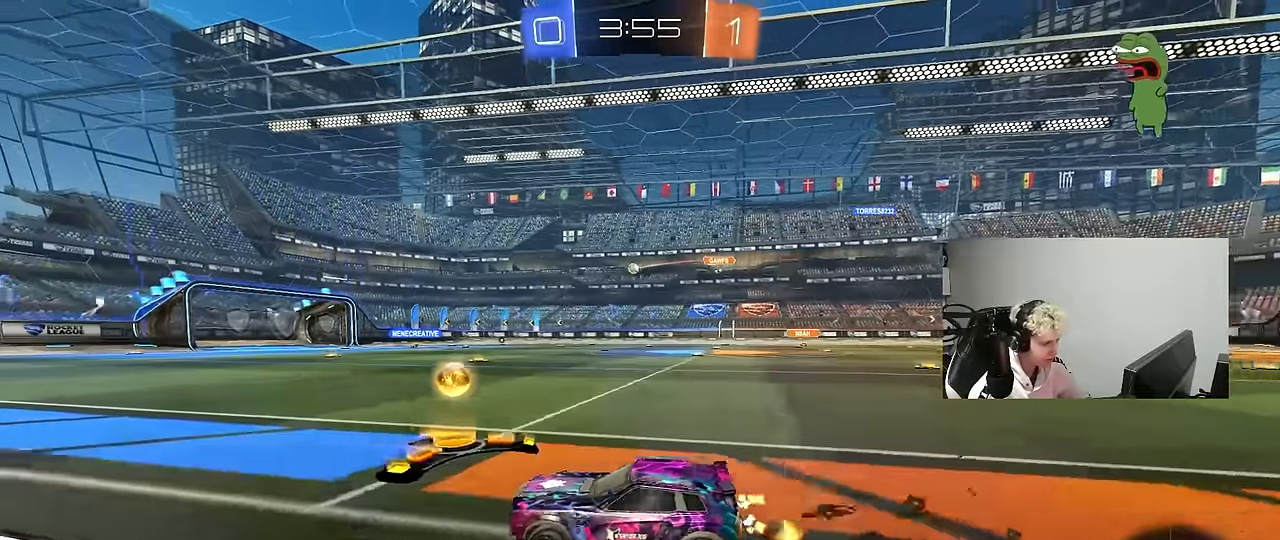
{"keys": ["w"], "mouse": [], "events": [[66, "d", "up"], [116, "mouse_left", "down"], [383, "mouse_left", "up"]]}
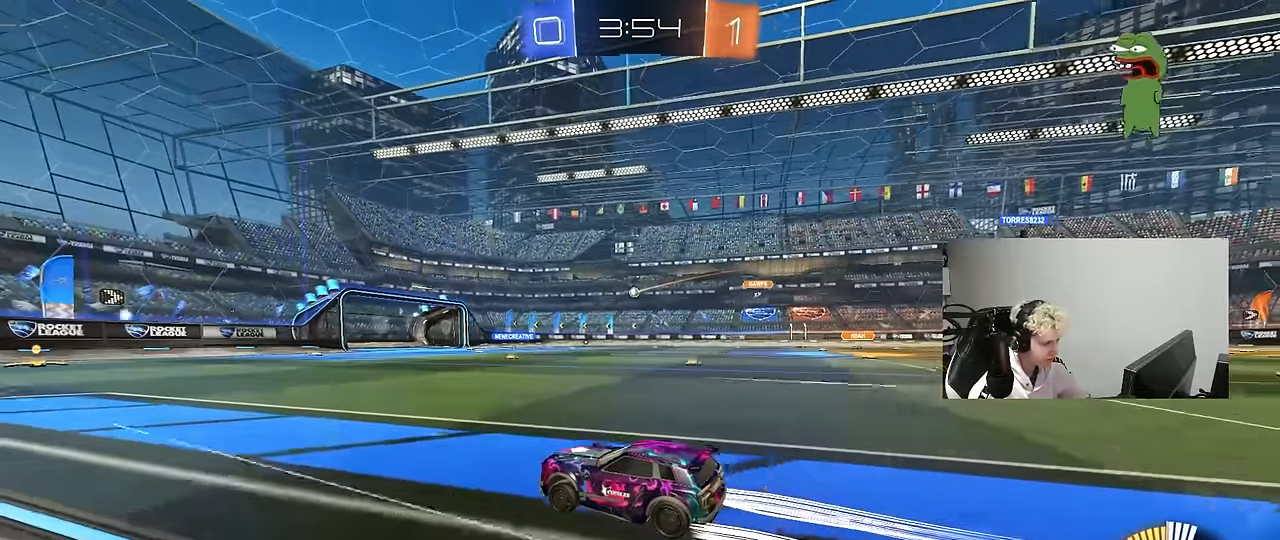
{"keys": ["w"], "mouse": [], "events": []}
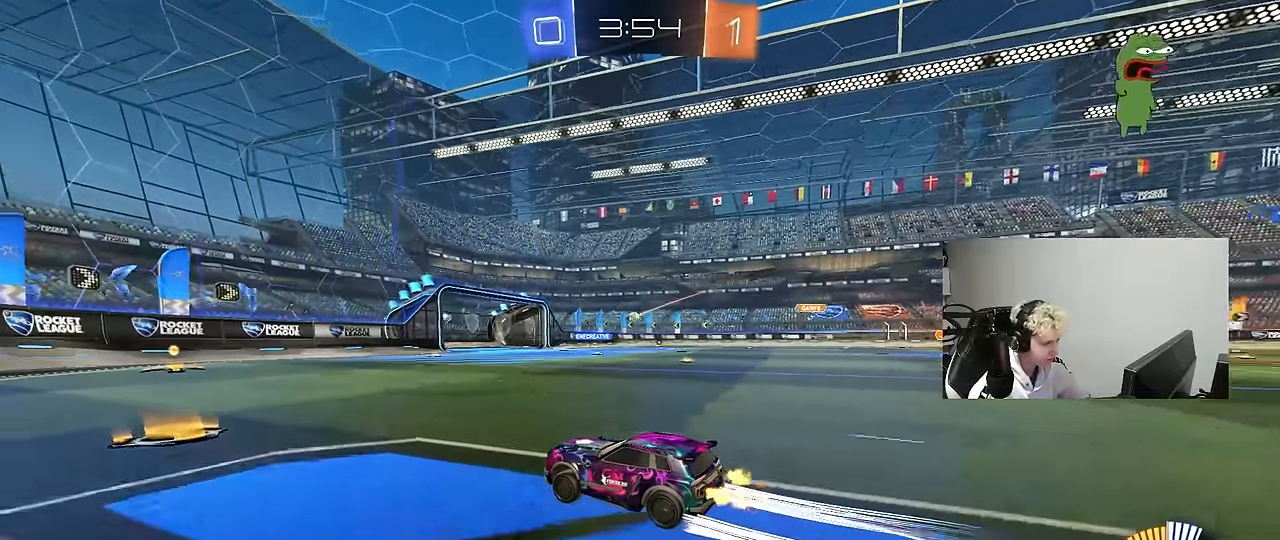
{"keys": ["w"], "mouse": [], "events": [[133, "d", "down"], [333, "d", "up"]]}
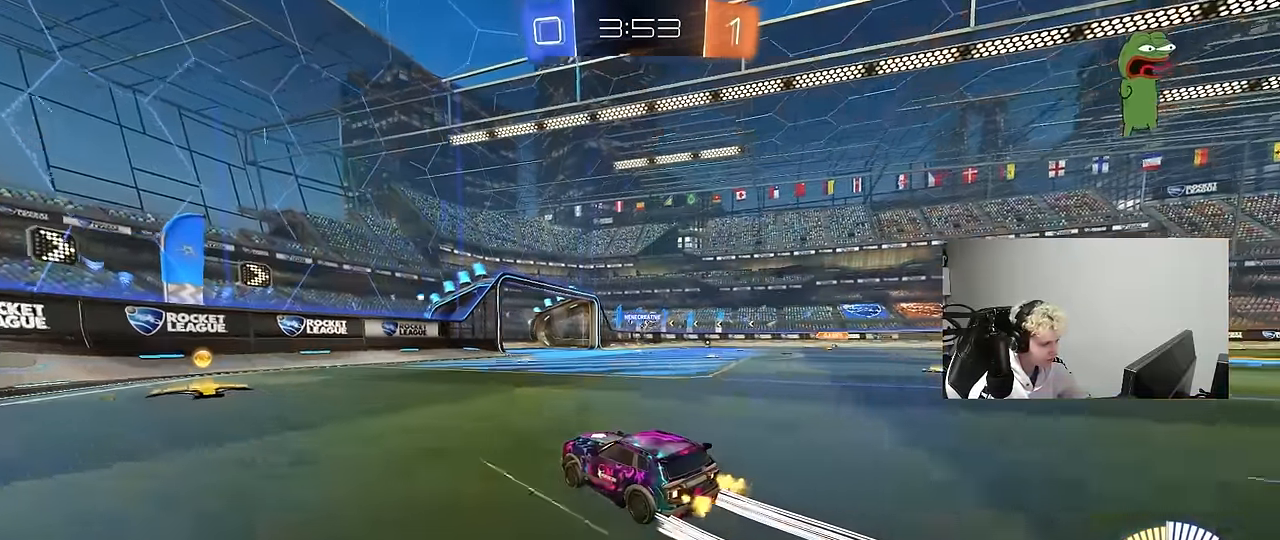
{"keys": ["d", "w"], "mouse": [], "events": [[16, "d", "down"], [150, "d", "up"], [433, "d", "down"]]}
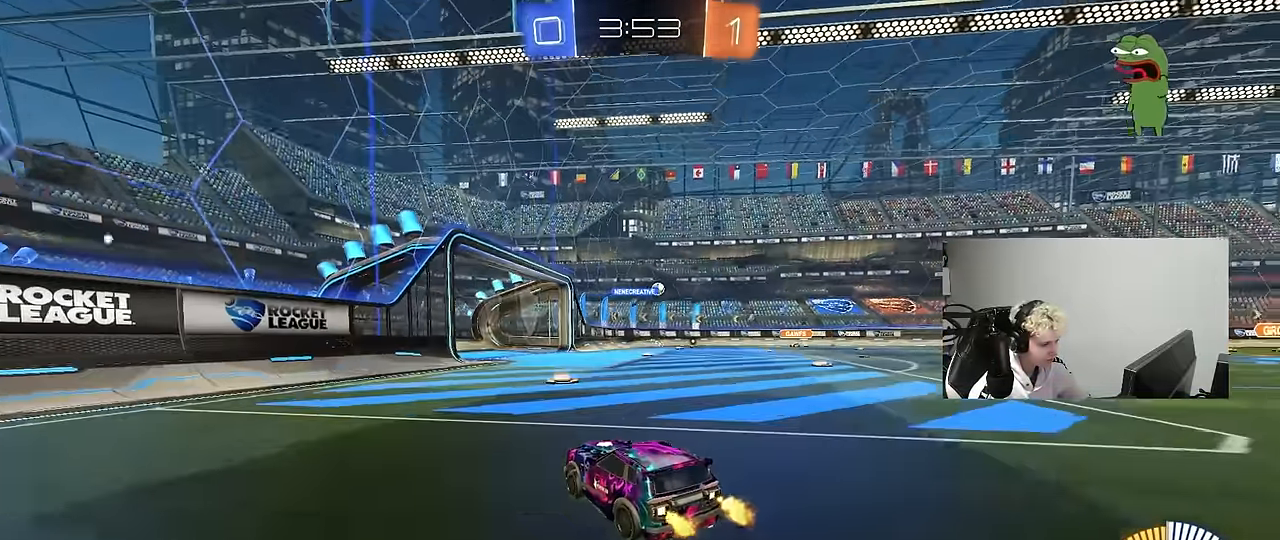
{"keys": ["d", "w"], "mouse": [], "events": [[116, "d", "up"], [450, "d", "down"]]}
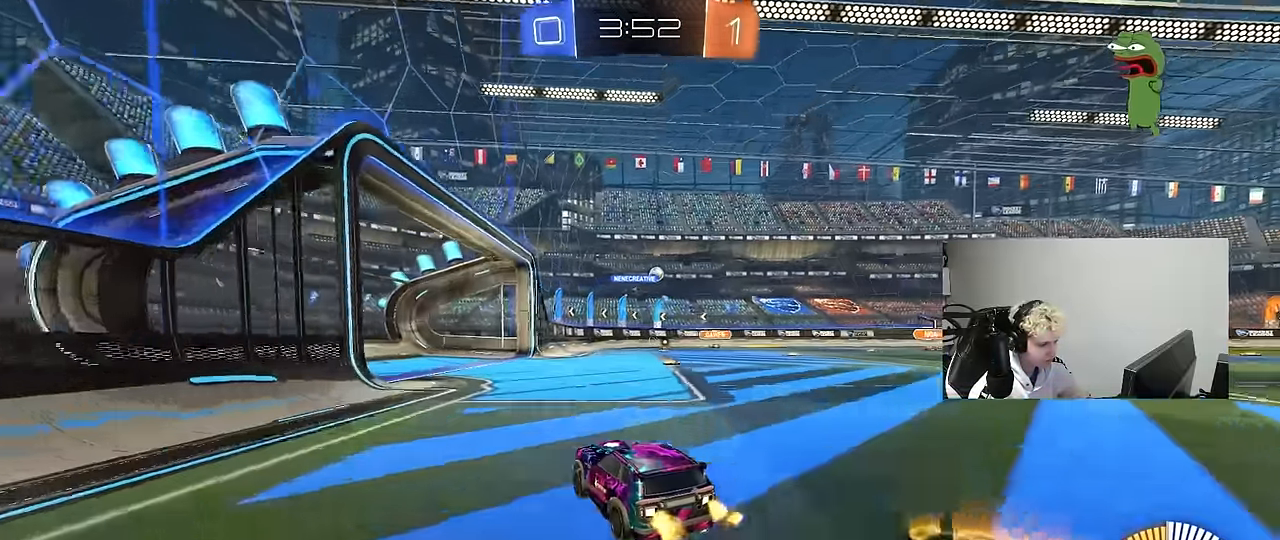
{"keys": ["w"], "mouse": [], "events": [[50, "d", "up"], [50, "w", "up"], [183, "s", "down"], [283, "s", "up"], [333, "d", "down"], [466, "d", "up"], [466, "w", "down"]]}
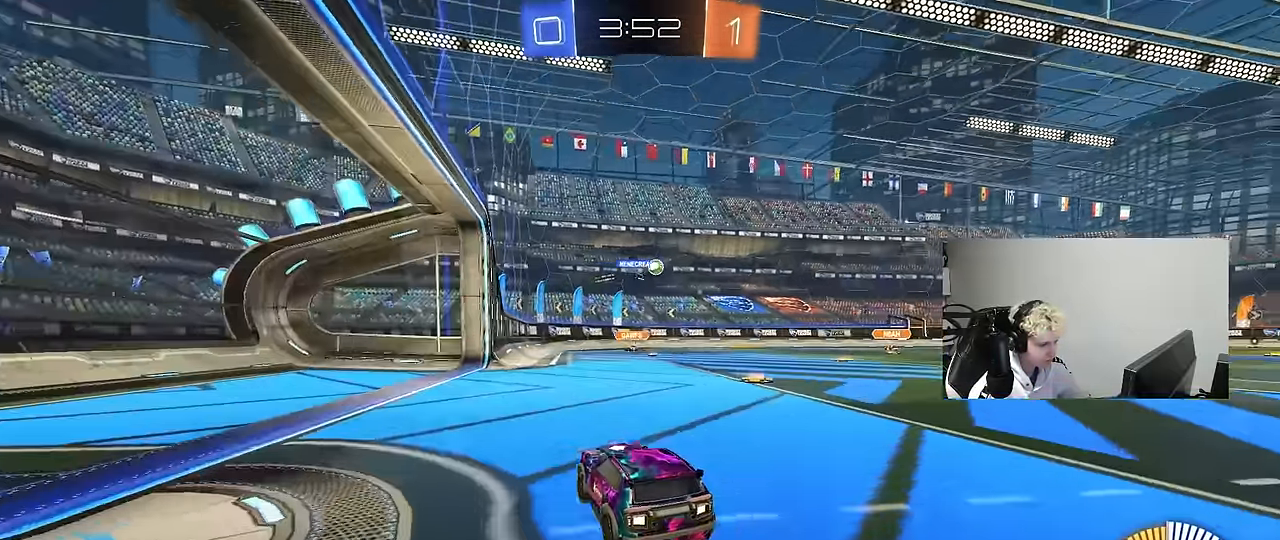
{"keys": ["d", "w"], "mouse": [], "events": [[66, "a", "down"], [150, "a", "up"], [383, "d", "down"]]}
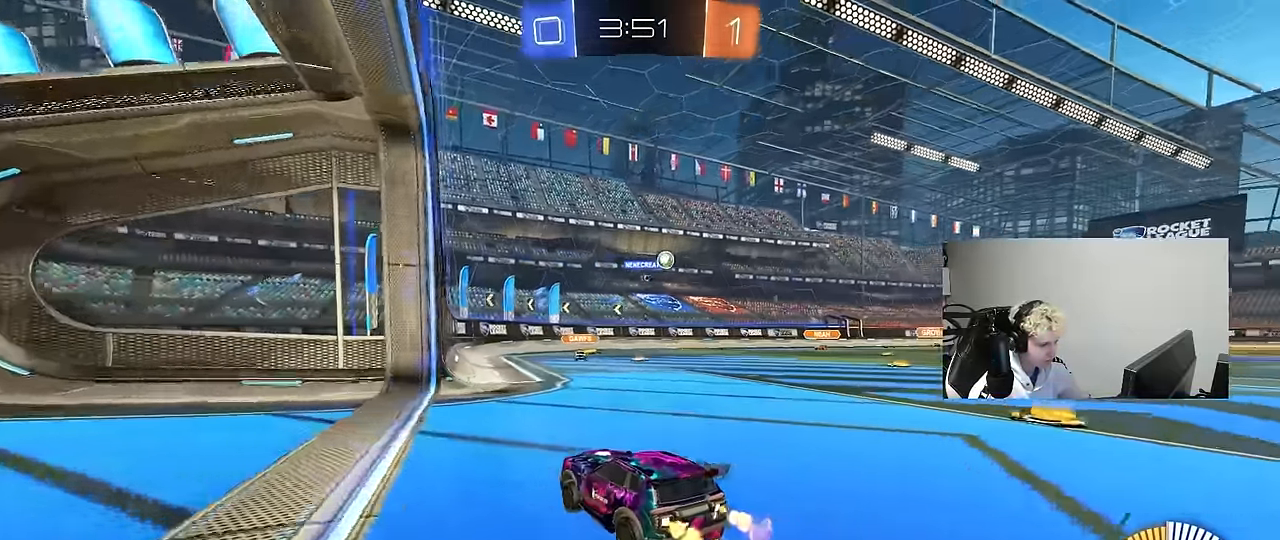
{"keys": ["a", "w"], "mouse": [], "events": [[116, "w", "up"], [166, "s", "down"], [316, "mouse_right", "down"], [383, "mouse_right", "up"], [400, "d", "up"], [400, "s", "up"], [500, "a", "down"], [500, "w", "down"]]}
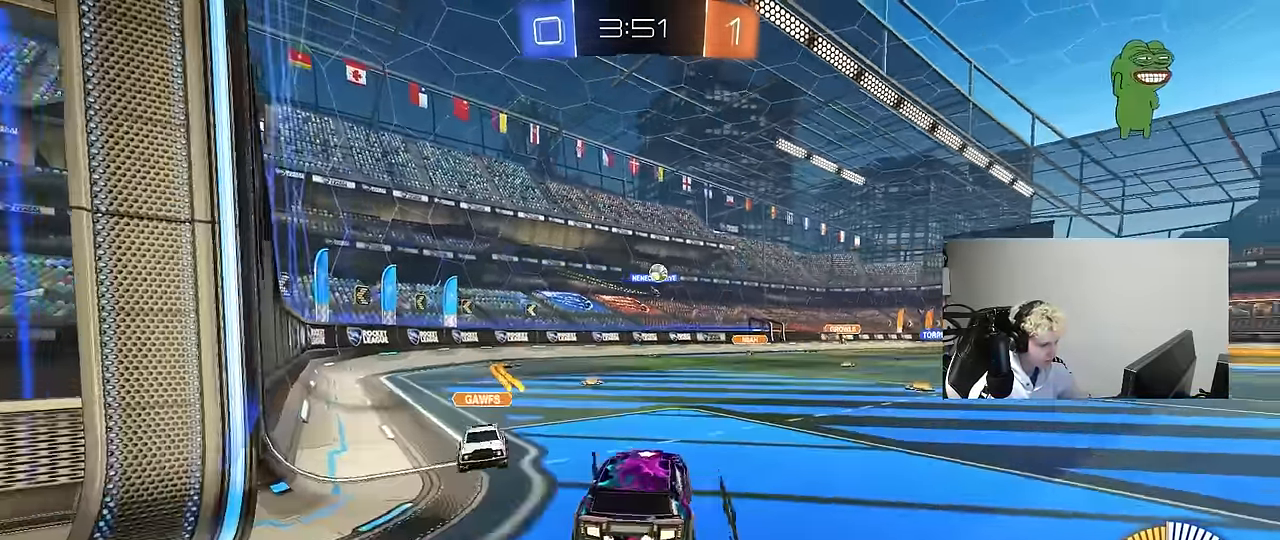
{"keys": ["a", "s"], "mouse": ["left"], "events": [[133, "a", "up"], [183, "w", "up"], [233, "mouse_left", "down"], [283, "s", "down"], [416, "a", "down"]]}
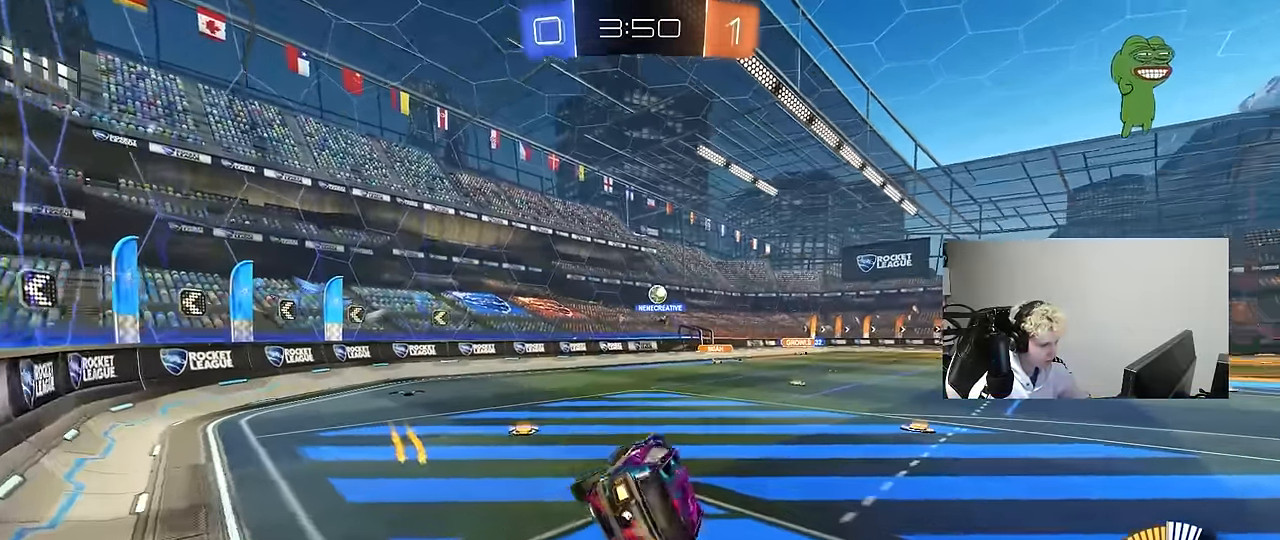
{"keys": [], "mouse": [], "events": [[16, "mouse_left", "up"], [16, "s", "up"], [66, "shift", "down"], [200, "w", "down"], [250, "shift", "up"], [350, "a", "up"], [350, "w", "up"]]}
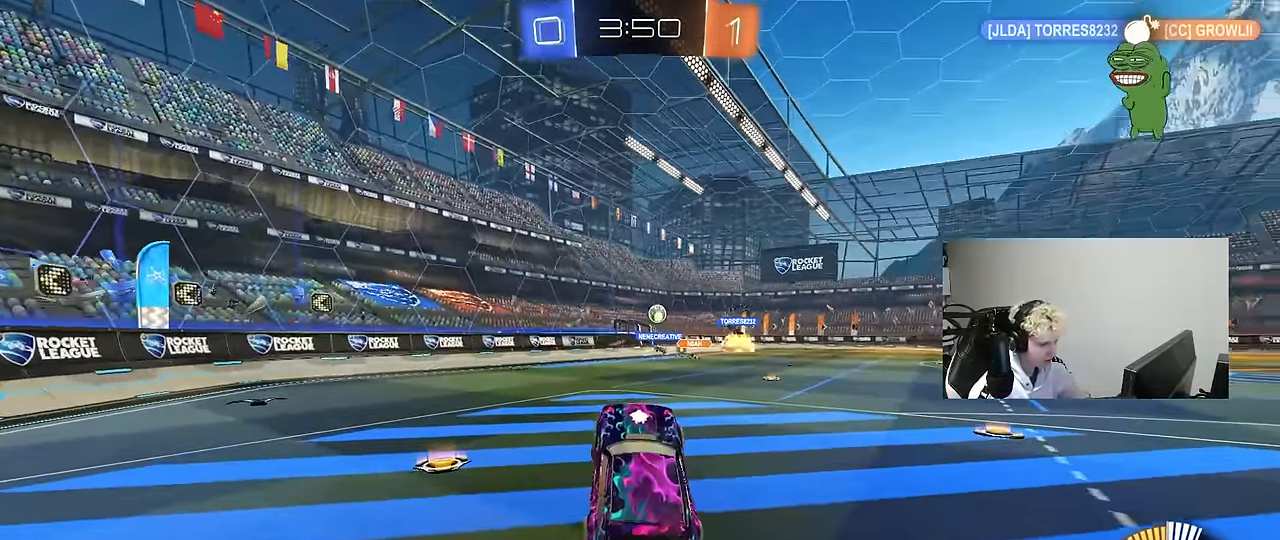
{"keys": ["w"], "mouse": ["left"], "events": [[166, "w", "down"], [266, "mouse_left", "down"], [266, "mouse_right", "down"], [366, "d", "down"], [416, "mouse_right", "up"], [500, "d", "up"]]}
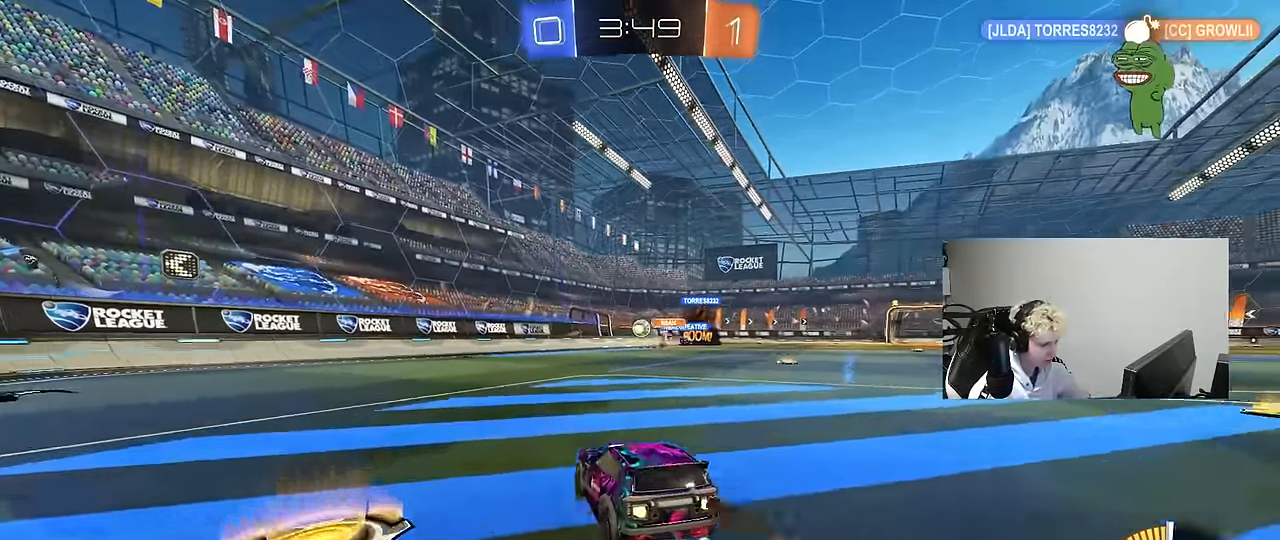
{"keys": ["d", "w"], "mouse": ["left"], "events": [[466, "d", "down"]]}
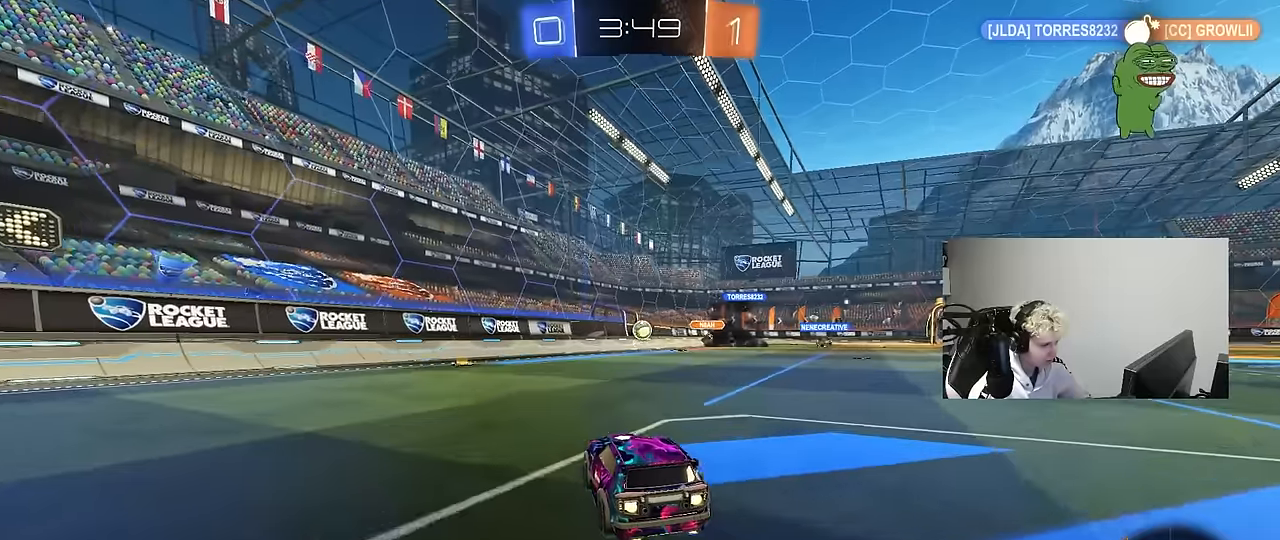
{"keys": ["w"], "mouse": [], "events": [[66, "d", "up"], [300, "mouse_left", "up"]]}
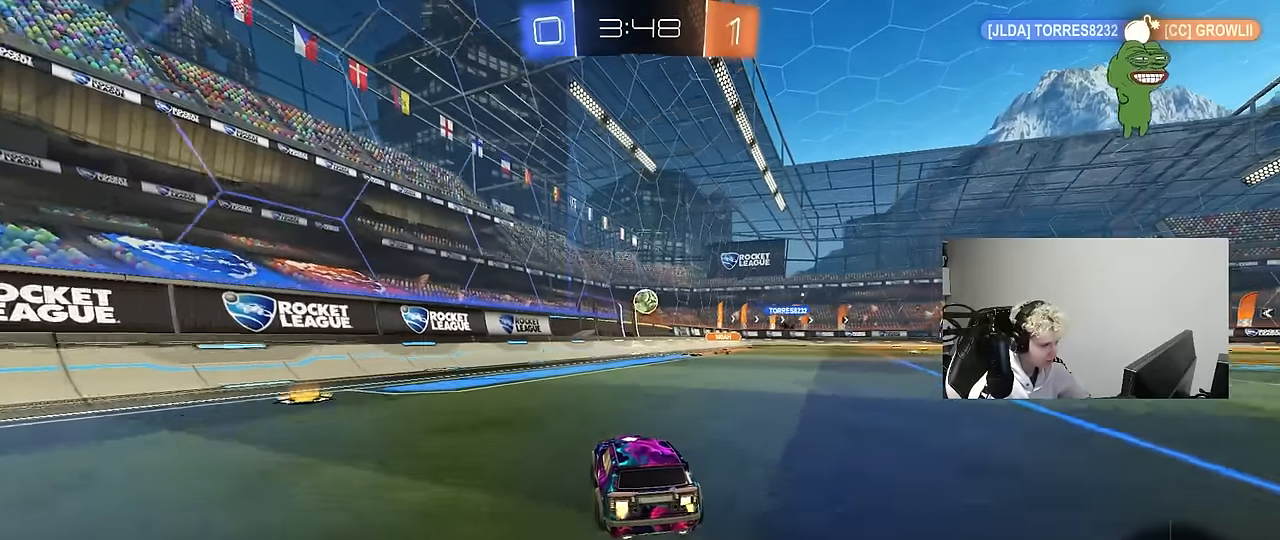
{"keys": [], "mouse": [], "events": [[216, "a", "down"], [450, "w", "up"], [500, "a", "up"]]}
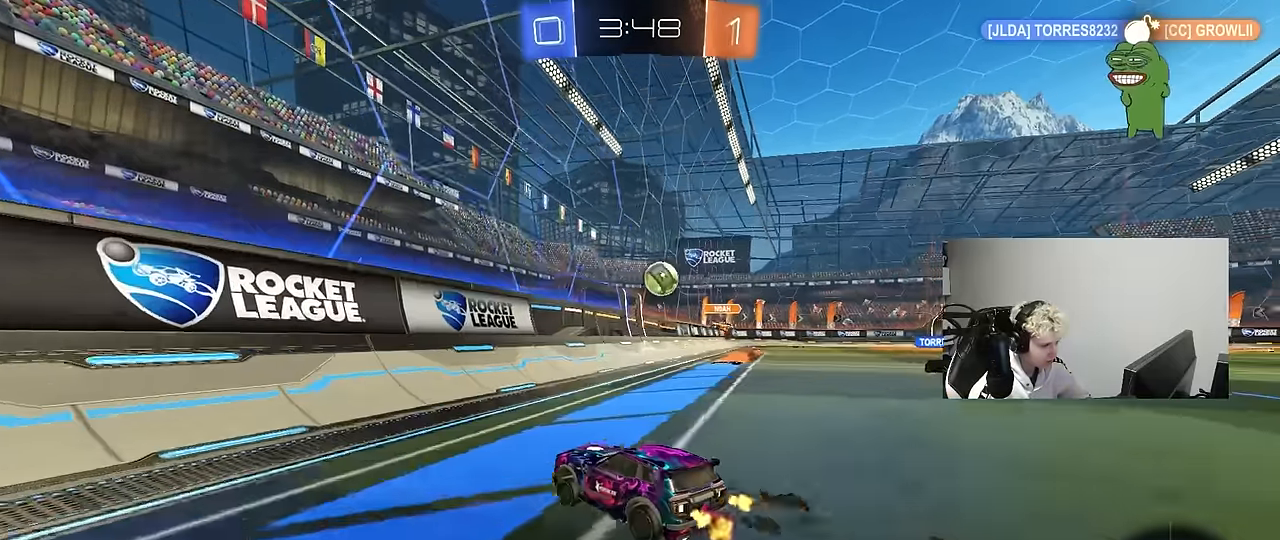
{"keys": ["d", "w"], "mouse": [], "events": [[50, "d", "down"], [50, "s", "down"], [133, "s", "up"], [183, "d", "up"], [233, "d", "down"], [233, "w", "down"]]}
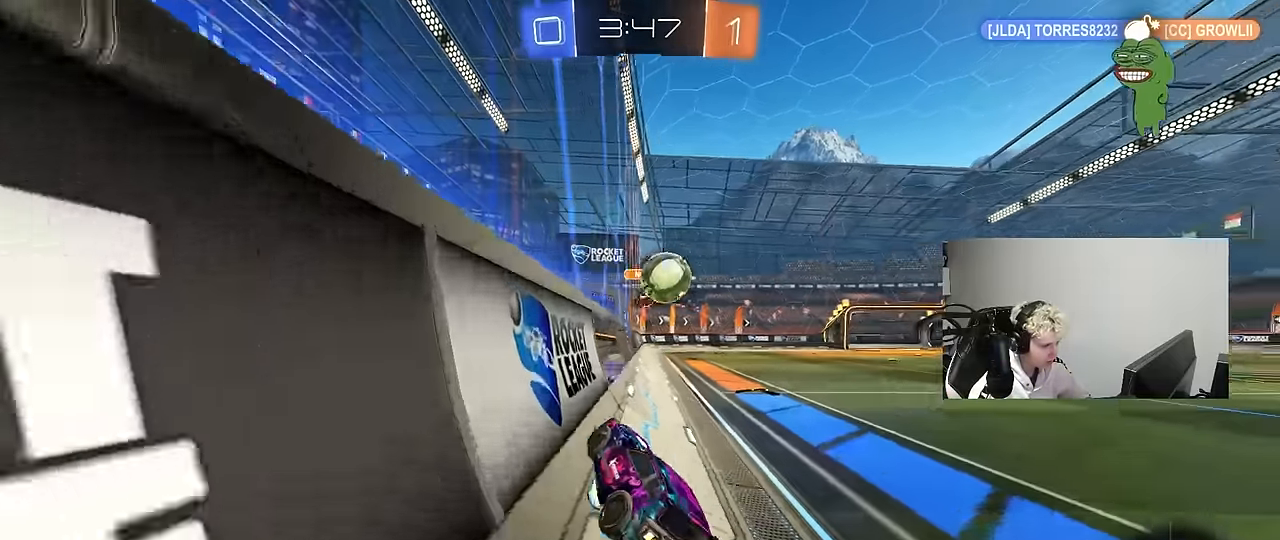
{"keys": ["d", "shift"], "mouse": ["left"], "events": [[66, "a", "down"], [66, "d", "up"], [150, "d", "down"], [150, "s", "down"], [150, "w", "up"], [200, "mouse_right", "down"], [250, "a", "up"], [383, "mouse_left", "down"], [383, "s", "up"], [433, "mouse_right", "up"], [483, "shift", "down"]]}
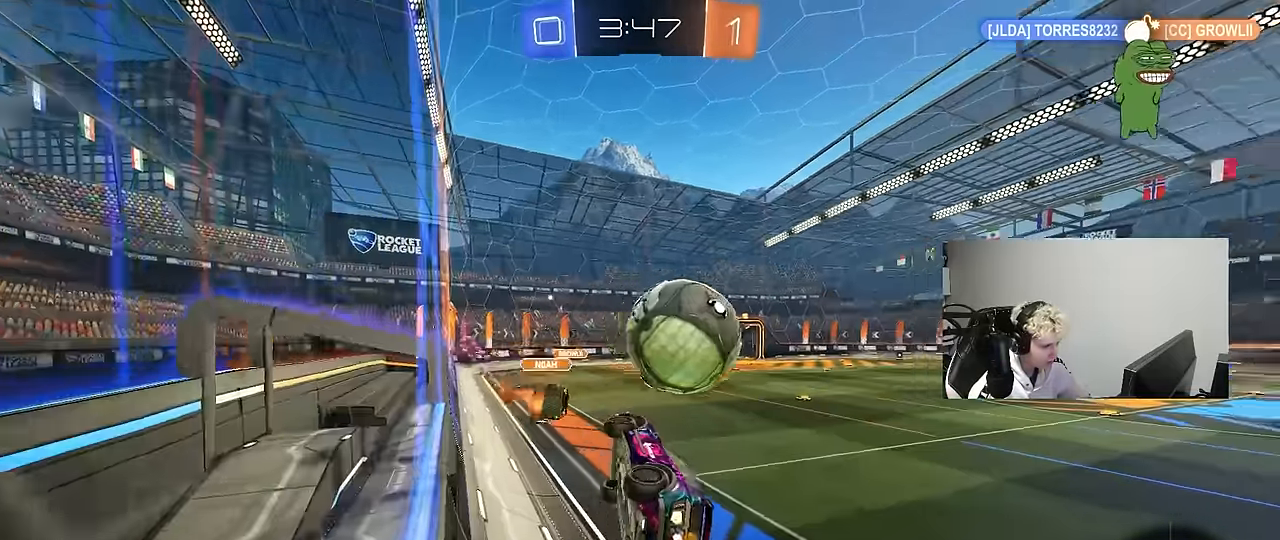
{"keys": ["d"], "mouse": ["left"], "events": [[83, "mouse_right", "down"], [266, "mouse_right", "up"], [450, "shift", "up"]]}
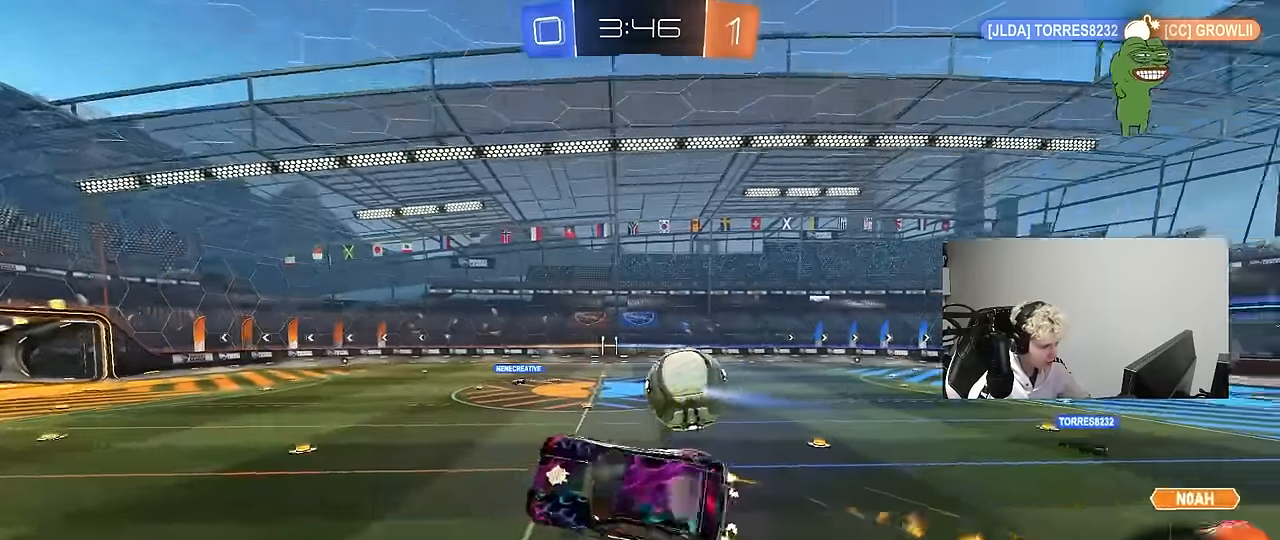
{"keys": ["d"], "mouse": [], "events": [[100, "mouse_left", "up"], [150, "s", "down"], [183, "a", "down"], [183, "d", "up"], [183, "shift", "down"], [366, "s", "up"], [416, "a", "up"], [416, "shift", "up"], [466, "d", "down"]]}
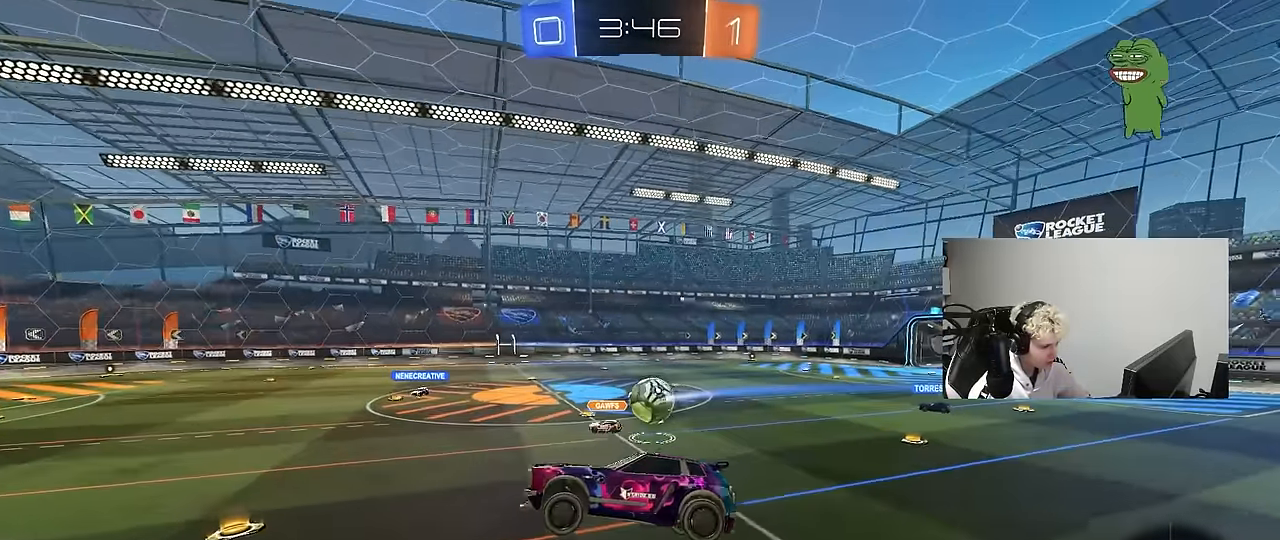
{"keys": [], "mouse": [], "events": [[66, "d", "up"]]}
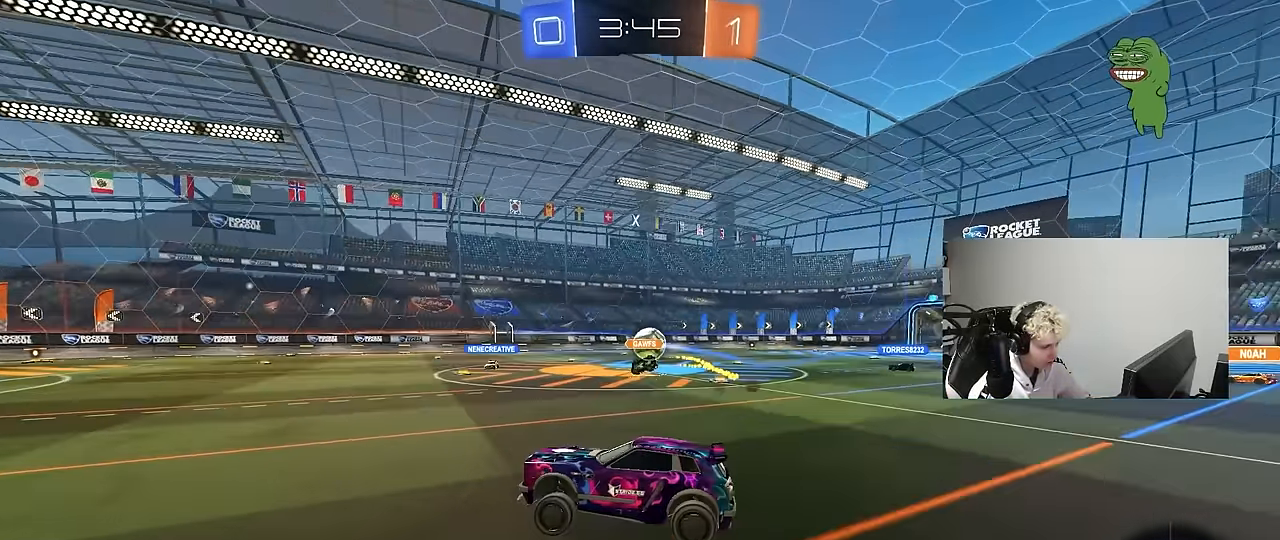
{"keys": ["d"], "mouse": [], "events": [[166, "d", "down"], [166, "w", "down"], [366, "shift", "down"], [400, "shift", "up"], [500, "w", "up"]]}
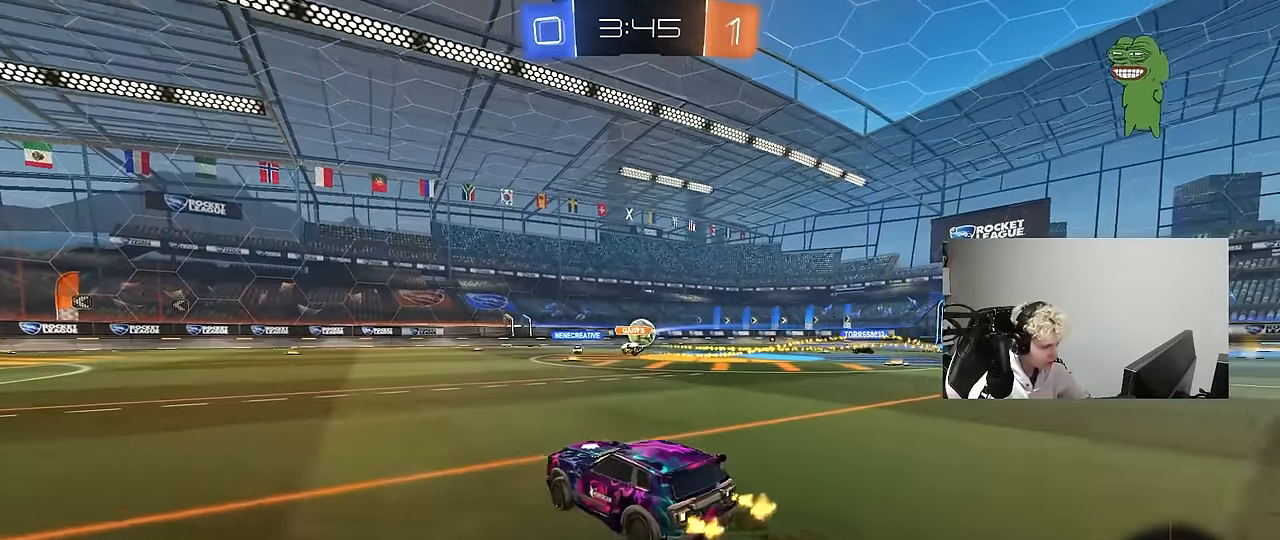
{"keys": ["w"], "mouse": [], "events": [[233, "w", "down"], [283, "d", "up"]]}